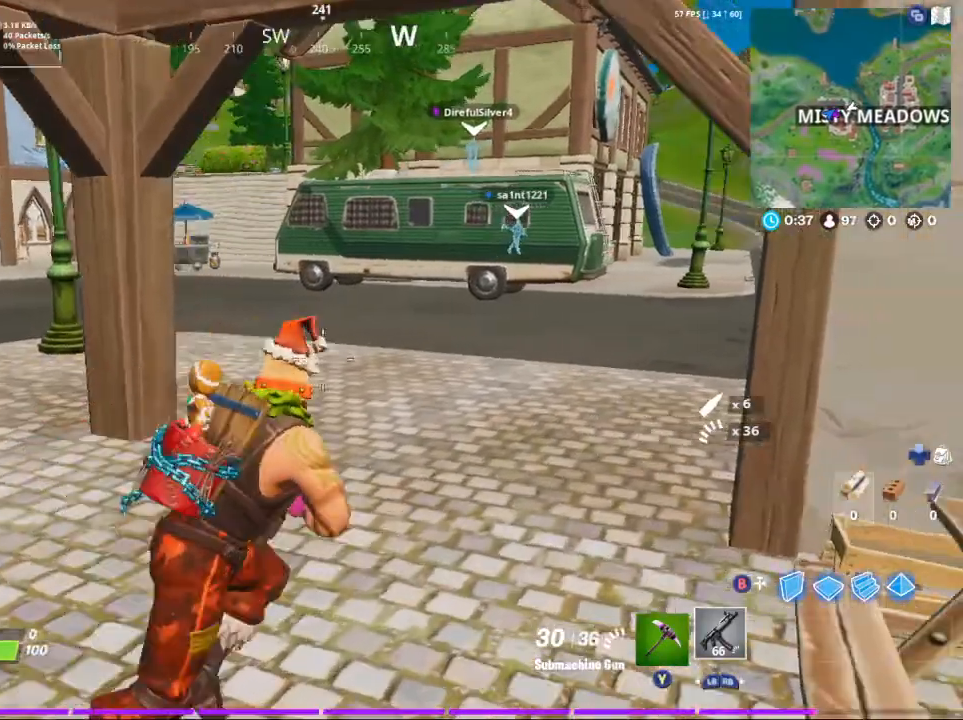
Gameplay with a controller (Xbox layout); each line is a JSON object with the inputs held at the frame after it. "events" lists button and stick changes between this image and that frame as [ms after this image, input, new state], when the widget could be followed in between.
{"buttons": [], "left_stick": "up", "right_stick": "center", "events": [[33, "right_stick", "center"], [267, "left_stick", "up-right"], [367, "left_stick", "up"]]}
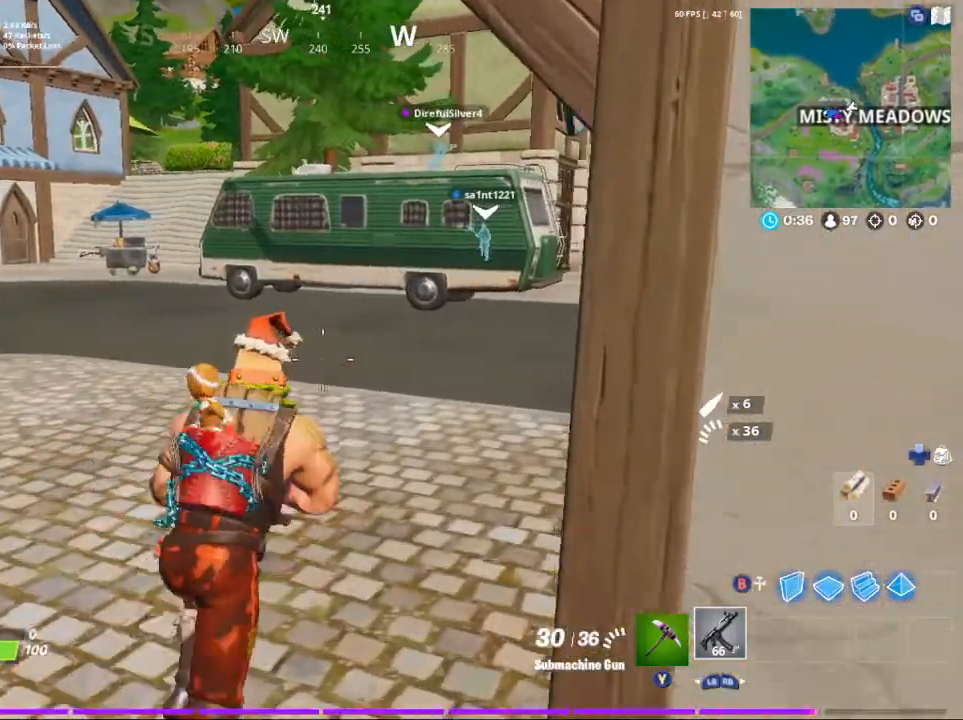
{"buttons": [], "left_stick": "up", "right_stick": "center", "events": []}
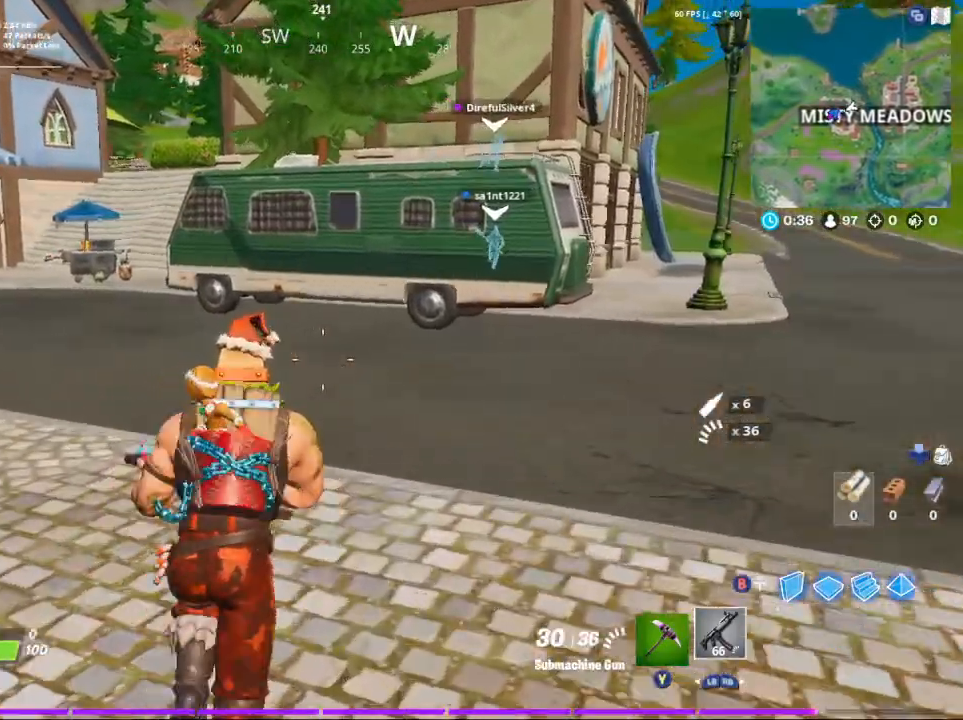
{"buttons": [], "left_stick": "up-right", "right_stick": "center", "events": [[33, "left_stick", "up-right"], [133, "right_stick", "right"], [367, "right_stick", "center"]]}
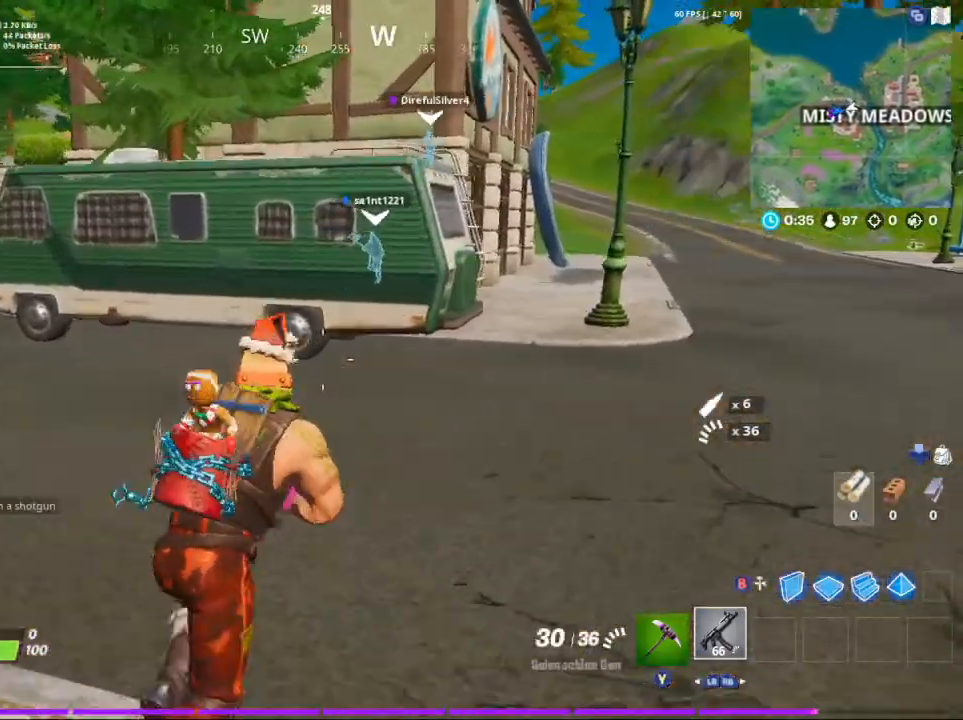
{"buttons": [], "left_stick": "up-right", "right_stick": "center", "events": [[33, "A", "down"], [200, "A", "up"]]}
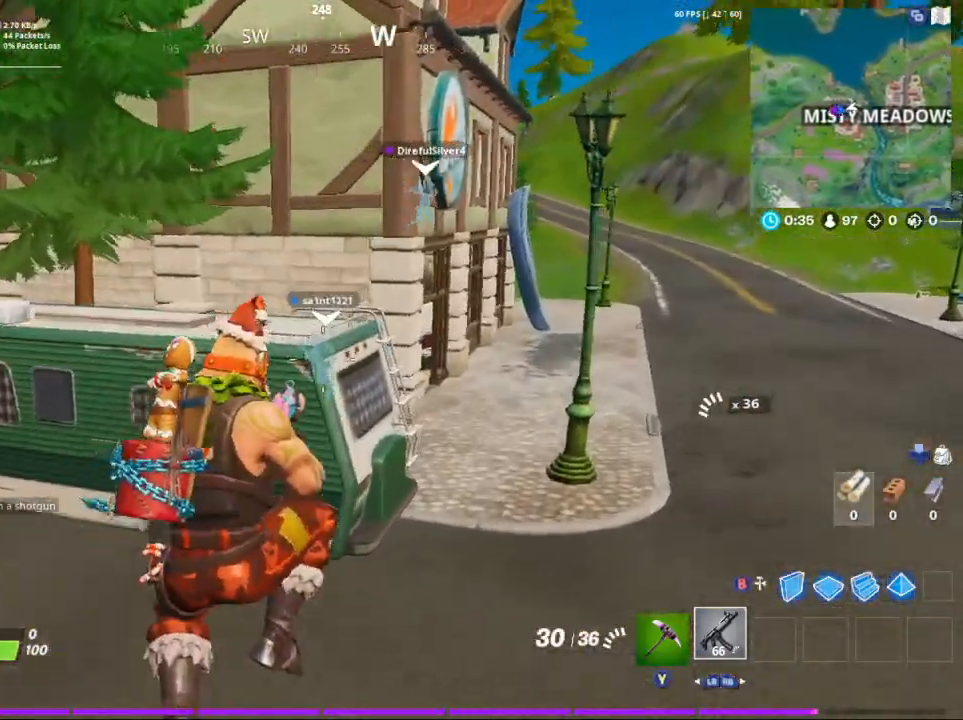
{"buttons": [], "left_stick": "up-right", "right_stick": "left", "events": [[400, "right_stick", "left"]]}
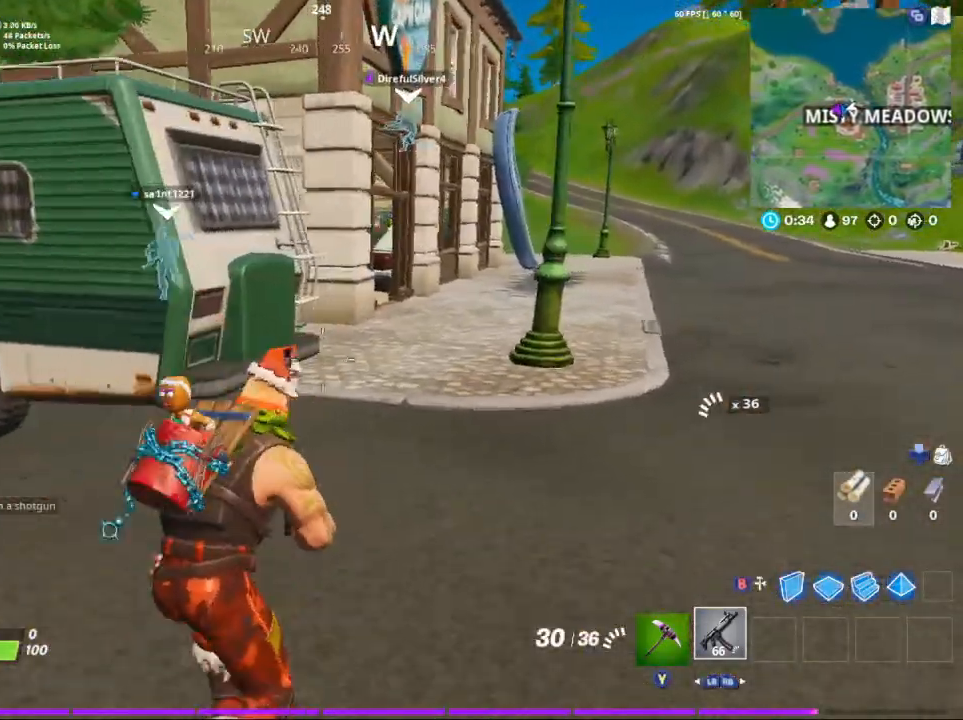
{"buttons": [], "left_stick": "up", "right_stick": "left", "events": [[133, "right_stick", "up-left"], [167, "A", "down"], [267, "A", "up"], [433, "right_stick", "left"], [467, "left_stick", "up"]]}
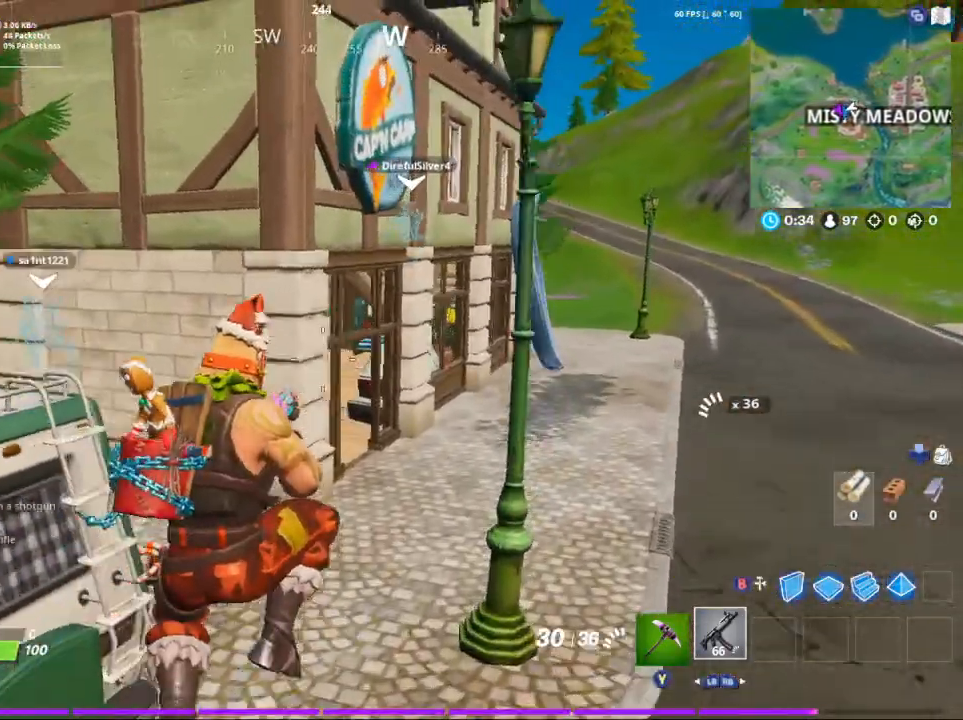
{"buttons": [], "left_stick": "up", "right_stick": "left", "events": [[267, "right_stick", "center"], [433, "right_stick", "left"]]}
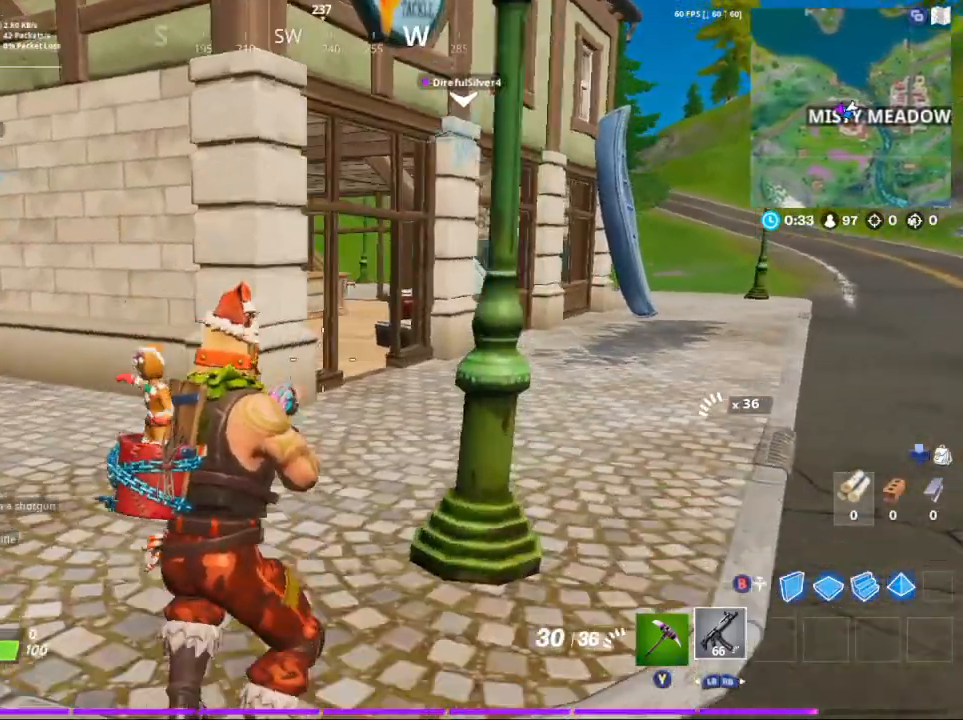
{"buttons": [], "left_stick": "up-right", "right_stick": "center", "events": [[100, "right_stick", "center"], [300, "right_stick", "left"], [367, "left_stick", "up-right"], [433, "right_stick", "center"]]}
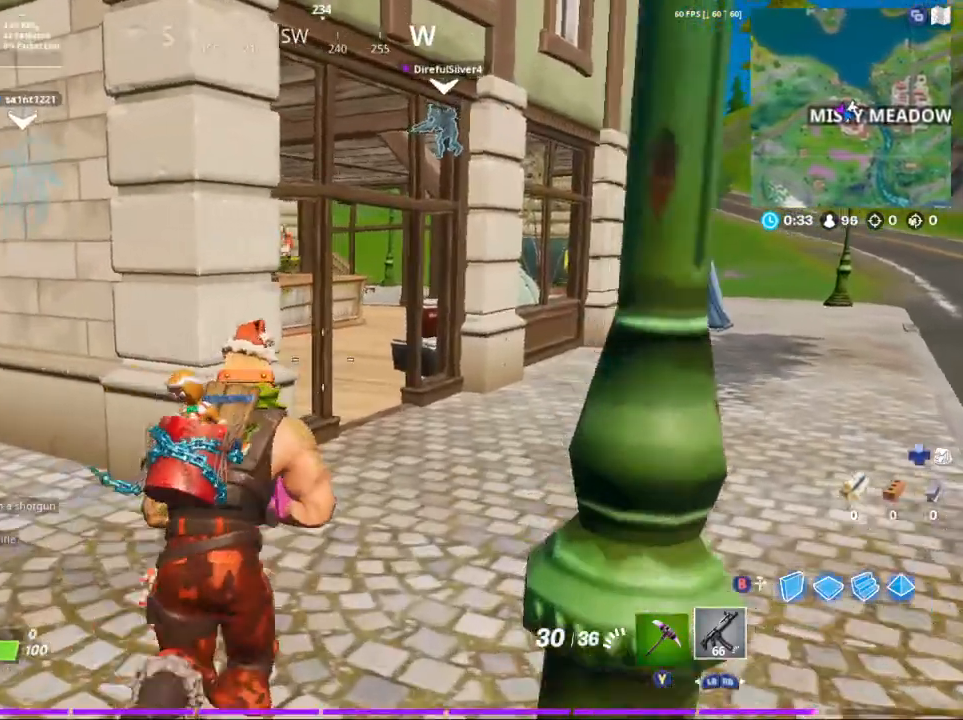
{"buttons": [], "left_stick": "up-right", "right_stick": "up-left", "events": [[67, "right_stick", "left"], [400, "right_stick", "up-left"]]}
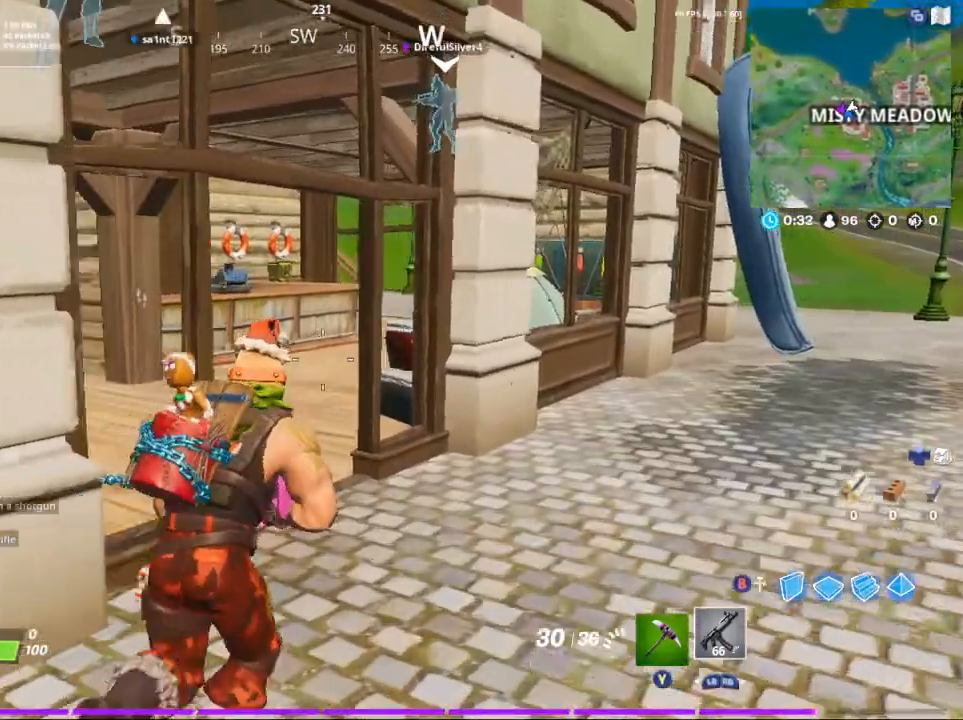
{"buttons": [], "left_stick": "up", "right_stick": "center", "events": [[33, "right_stick", "left"], [200, "left_stick", "up"], [500, "right_stick", "center"]]}
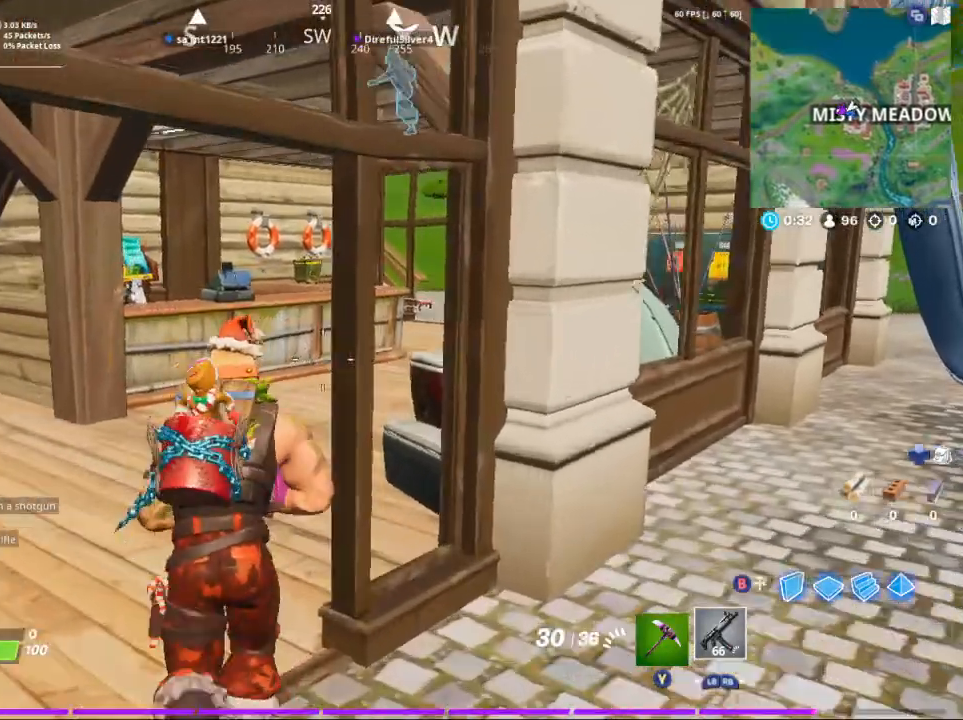
{"buttons": [], "left_stick": "up", "right_stick": "center", "events": [[167, "right_stick", "down-right"], [267, "right_stick", "center"]]}
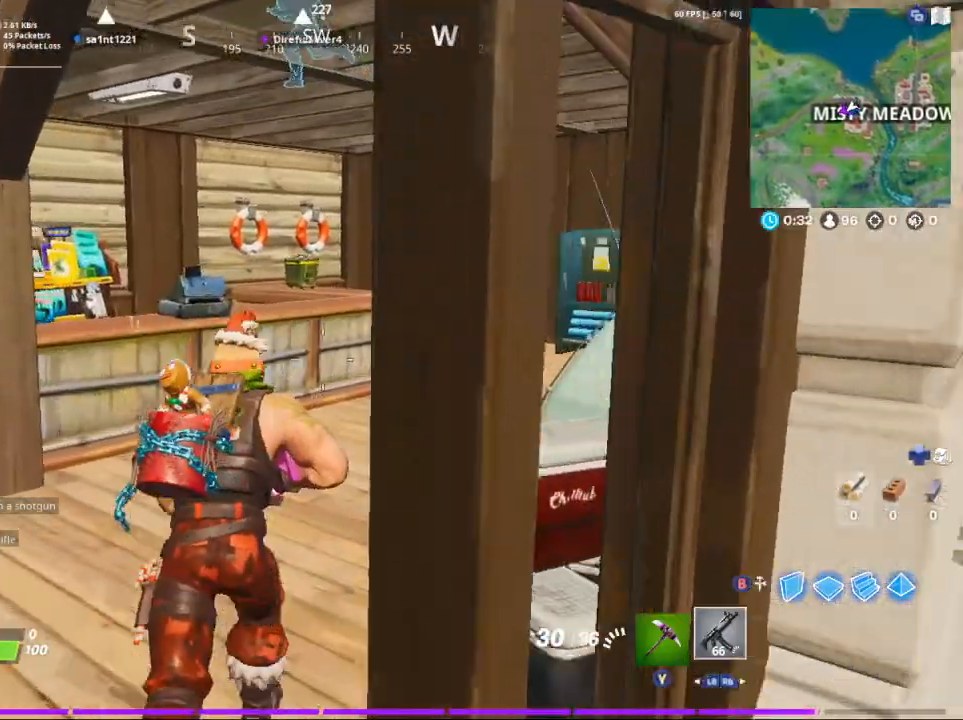
{"buttons": [], "left_stick": "up-right", "right_stick": "down", "events": [[67, "Y", "down"], [167, "Y", "up"], [333, "left_stick", "up-right"], [500, "right_stick", "down"]]}
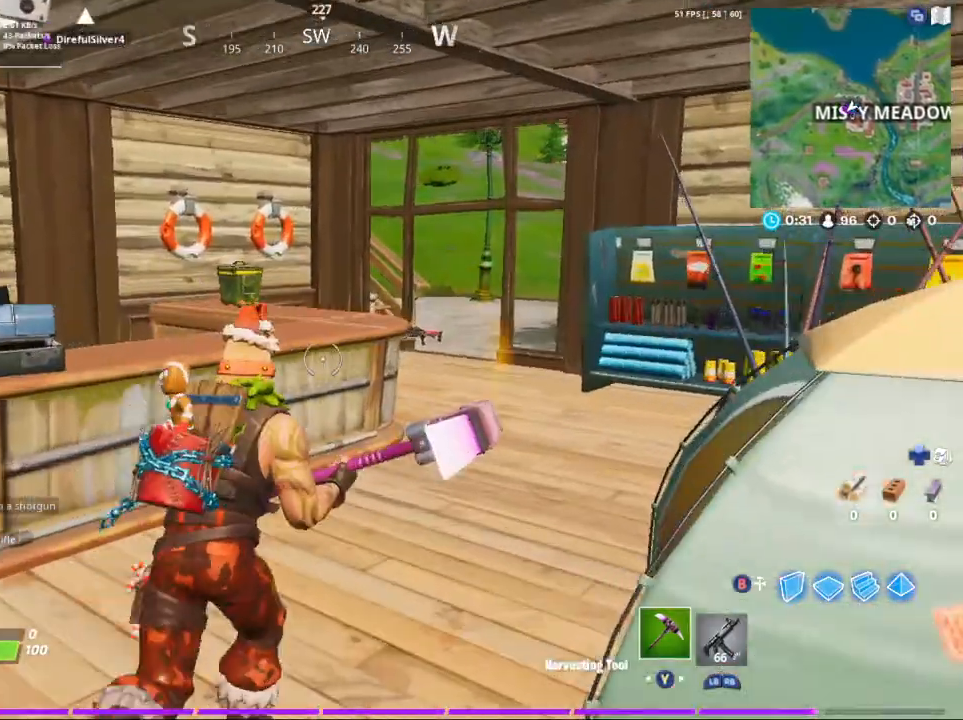
{"buttons": [], "left_stick": "up-right", "right_stick": "down-left", "events": [[367, "right_stick", "down-left"]]}
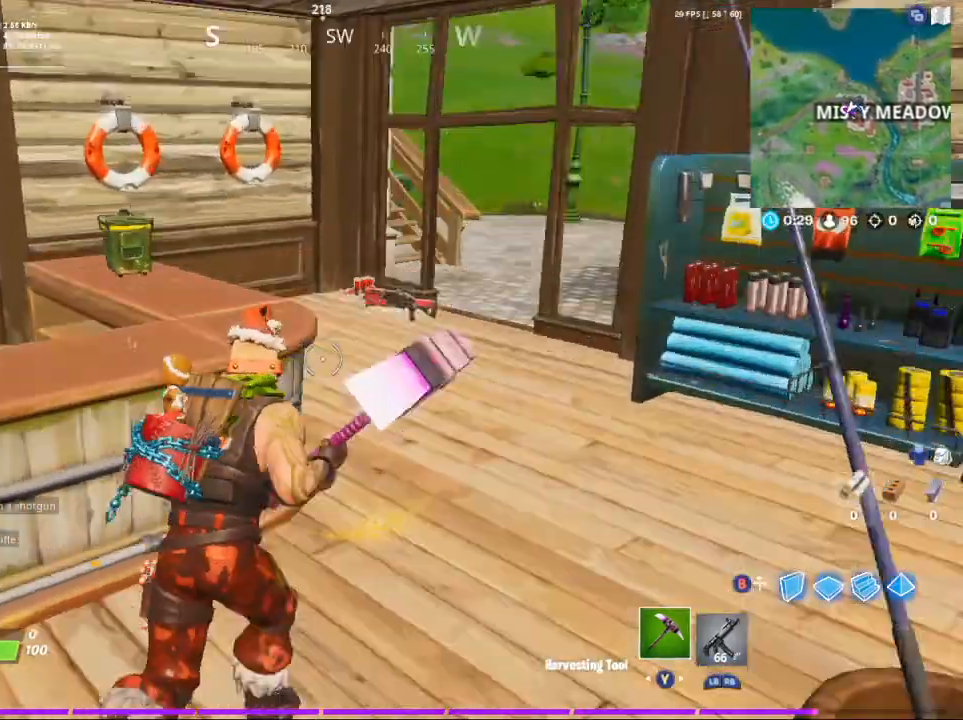
{"buttons": ["X"], "left_stick": "up-right", "right_stick": "center", "events": [[200, "right_stick", "center"], [433, "X", "down"]]}
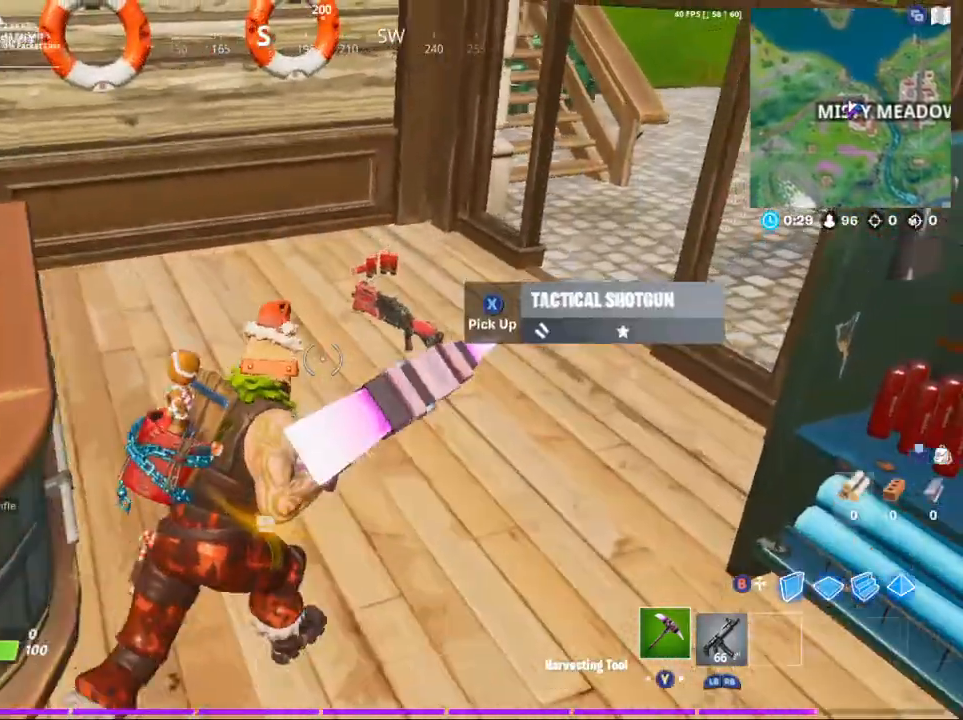
{"buttons": [], "left_stick": "up-right", "right_stick": "center", "events": [[33, "X", "up"], [100, "X", "down"], [167, "X", "up"], [167, "left_stick", "up"], [267, "X", "down"], [367, "X", "up"], [367, "left_stick", "up-right"]]}
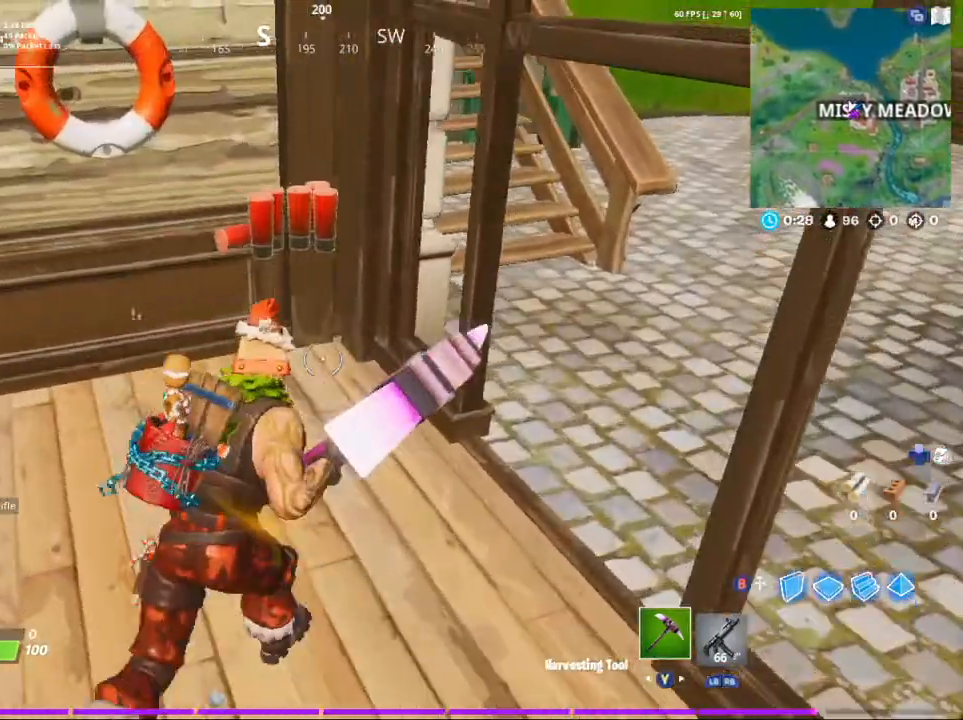
{"buttons": [], "left_stick": "left", "right_stick": "up-left", "events": [[33, "left_stick", "right"], [100, "right_stick", "up-left"], [167, "left_stick", "down-left"], [233, "R1", "down"], [400, "R1", "up"], [500, "left_stick", "left"]]}
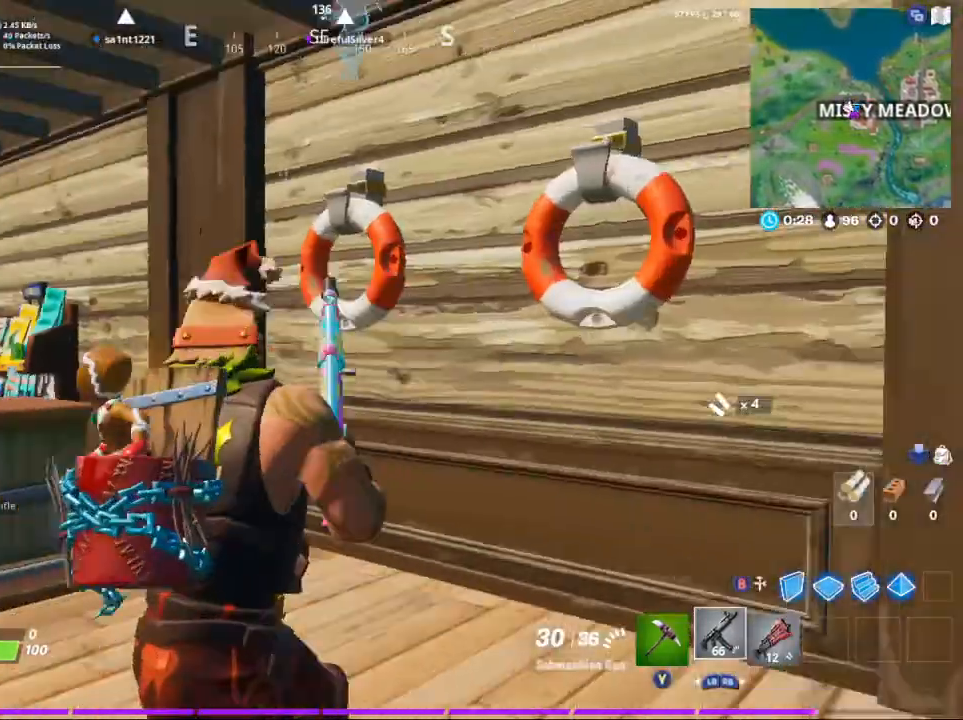
{"buttons": [], "left_stick": "left", "right_stick": "down-left", "events": [[33, "R1", "down"], [167, "R1", "up"], [167, "right_stick", "center"], [300, "right_stick", "down-left"]]}
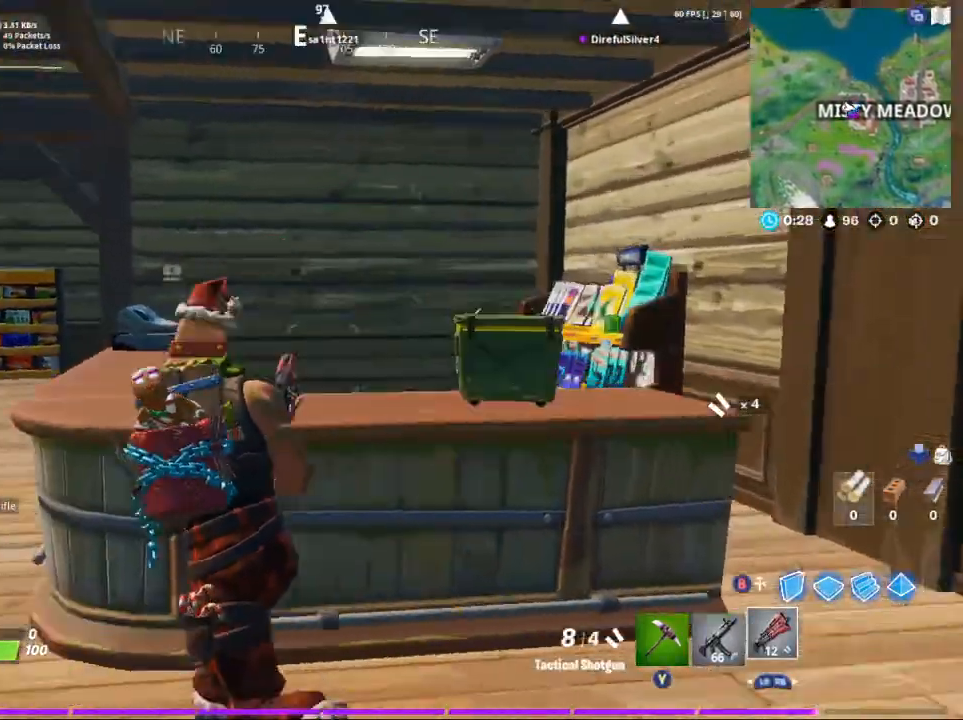
{"buttons": [], "left_stick": "up", "right_stick": "center", "events": [[133, "right_stick", "center"], [167, "left_stick", "up-left"], [267, "Y", "down"], [333, "Y", "up"], [333, "left_stick", "up"]]}
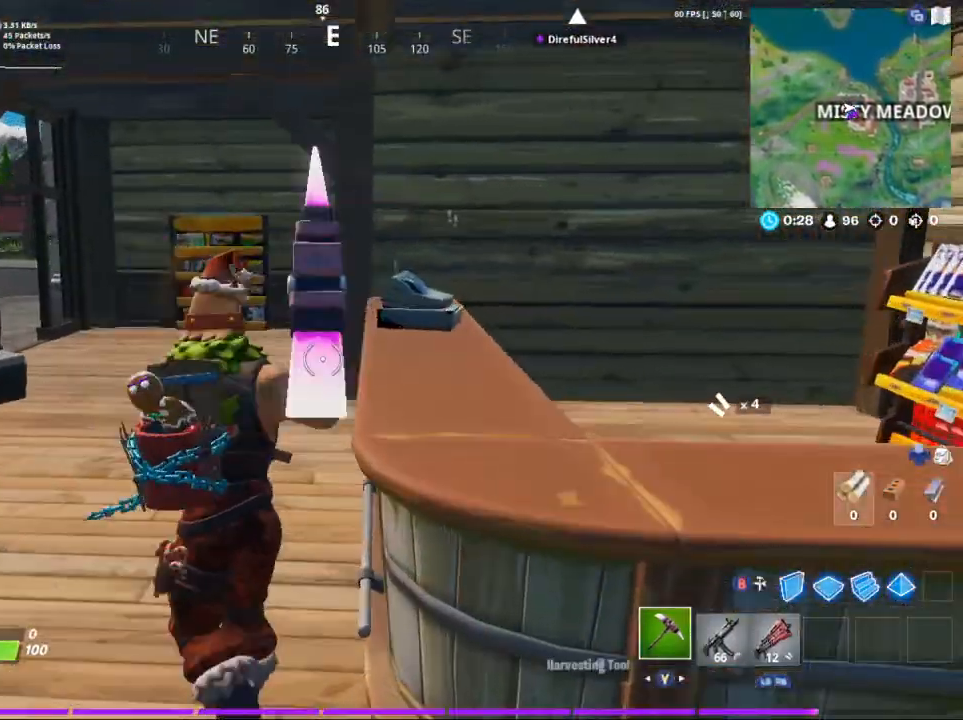
{"buttons": [], "left_stick": "right", "right_stick": "center", "events": [[33, "left_stick", "center"], [33, "right_stick", "right"], [100, "left_stick", "down"], [217, "left_stick", "down-right"], [333, "left_stick", "right"], [367, "right_stick", "center"]]}
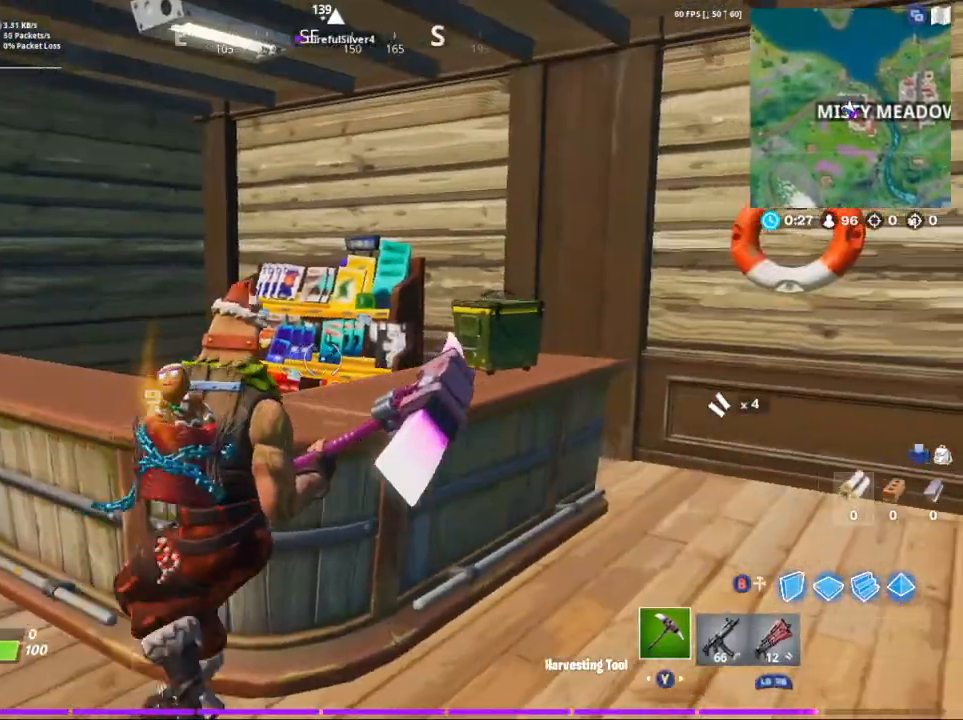
{"buttons": ["X"], "left_stick": "center", "right_stick": "center", "events": [[133, "right_stick", "up"], [267, "right_stick", "center"], [300, "X", "down"], [300, "left_stick", "up-right"], [400, "left_stick", "center"]]}
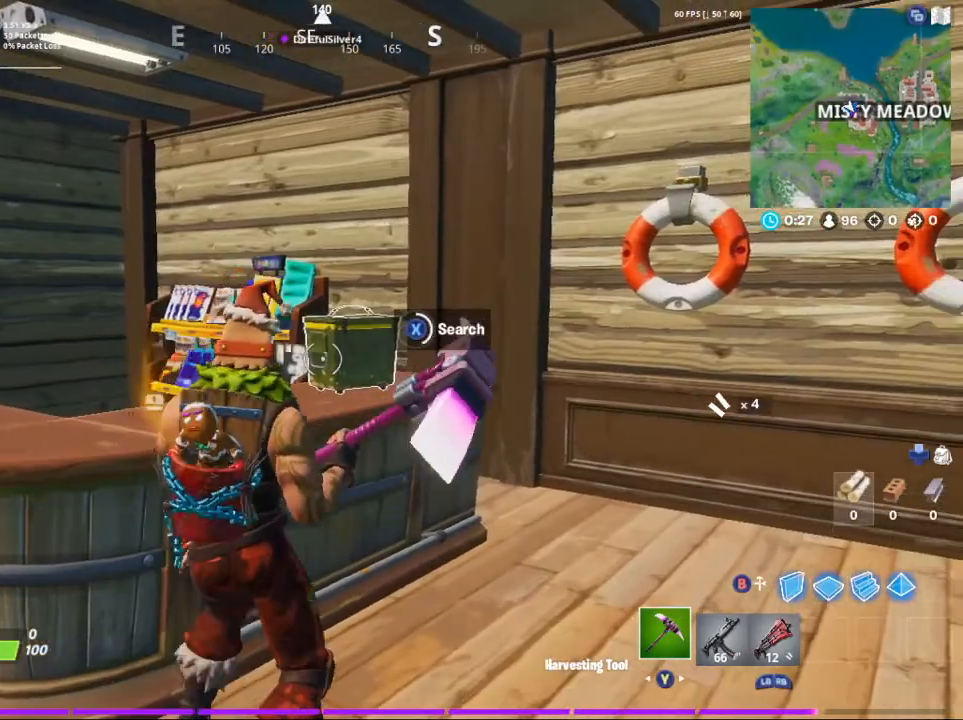
{"buttons": [], "left_stick": "right", "right_stick": "center", "events": [[367, "left_stick", "right"], [400, "X", "up"]]}
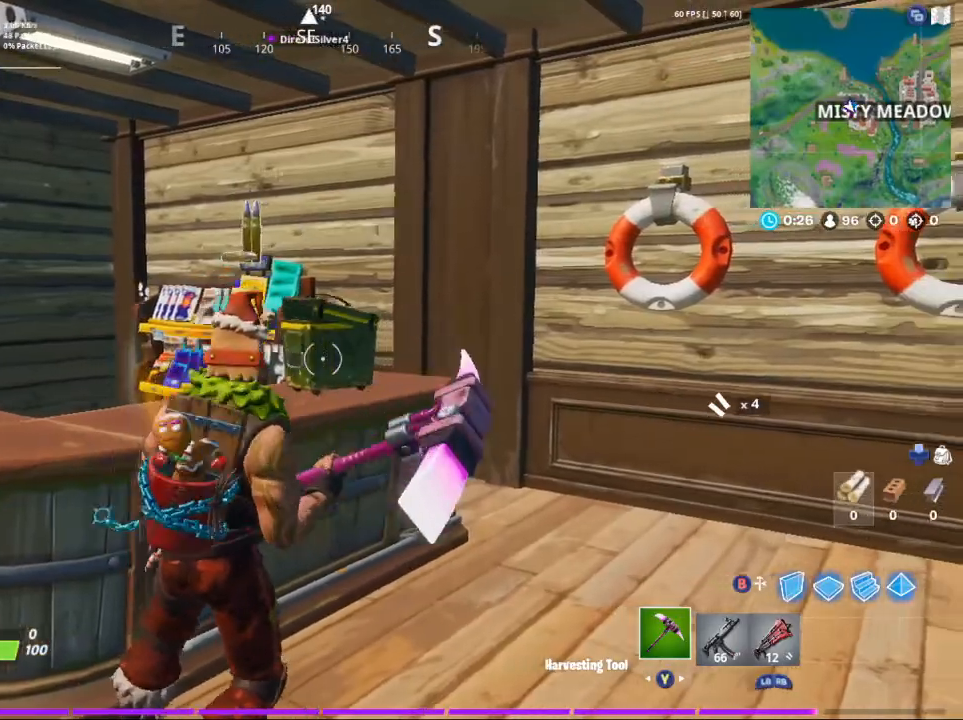
{"buttons": [], "left_stick": "down-left", "right_stick": "center", "events": [[33, "X", "down"], [133, "X", "up"], [233, "X", "down"], [300, "X", "up"], [400, "left_stick", "down-left"], [433, "X", "down"], [500, "X", "up"]]}